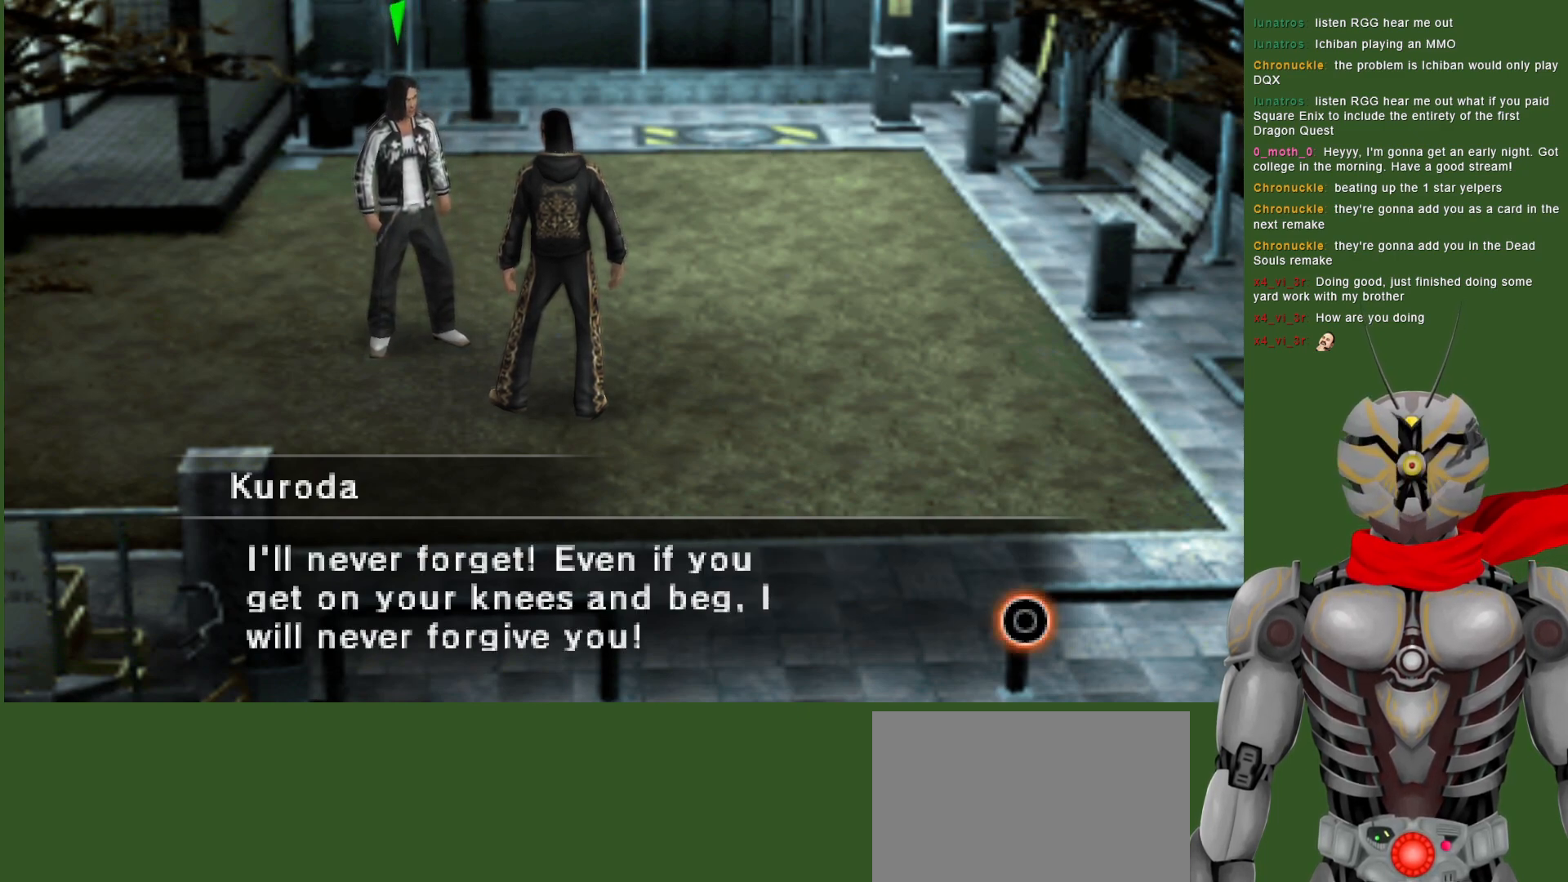
Gameplay with a controller (PlayStation layout); each line is a JSON object with the inputs held at the frame after it. "events" lists button and stick changes between this image and that frame as [ms after this image, input, new state], when the widget could be followed in between.
{"buttons": [], "left_stick": "center", "right_stick": "center", "events": []}
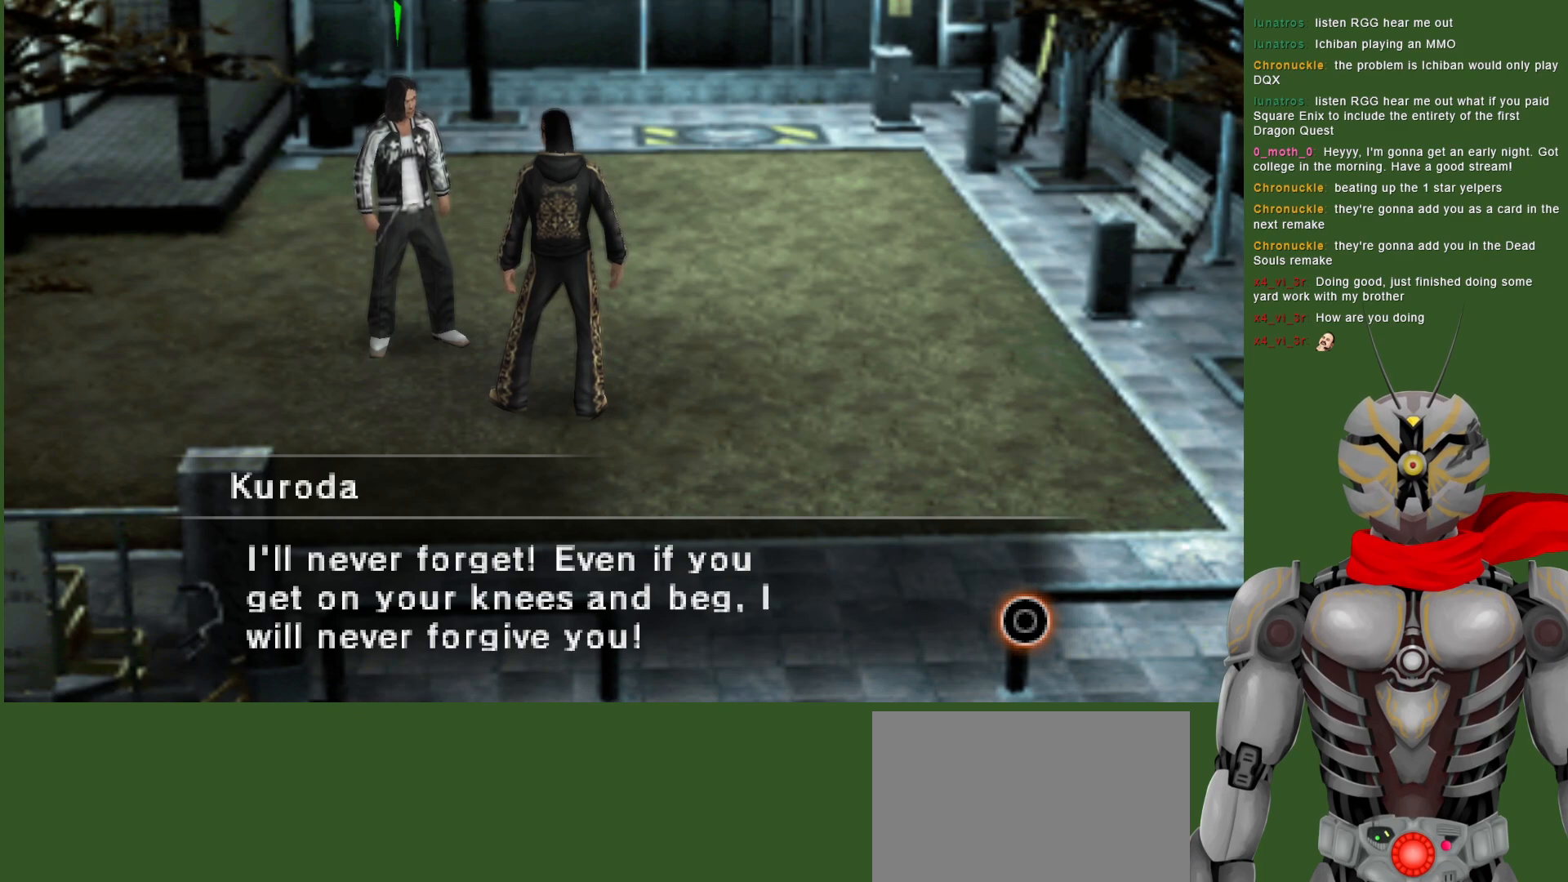
{"buttons": [], "left_stick": "center", "right_stick": "center", "events": []}
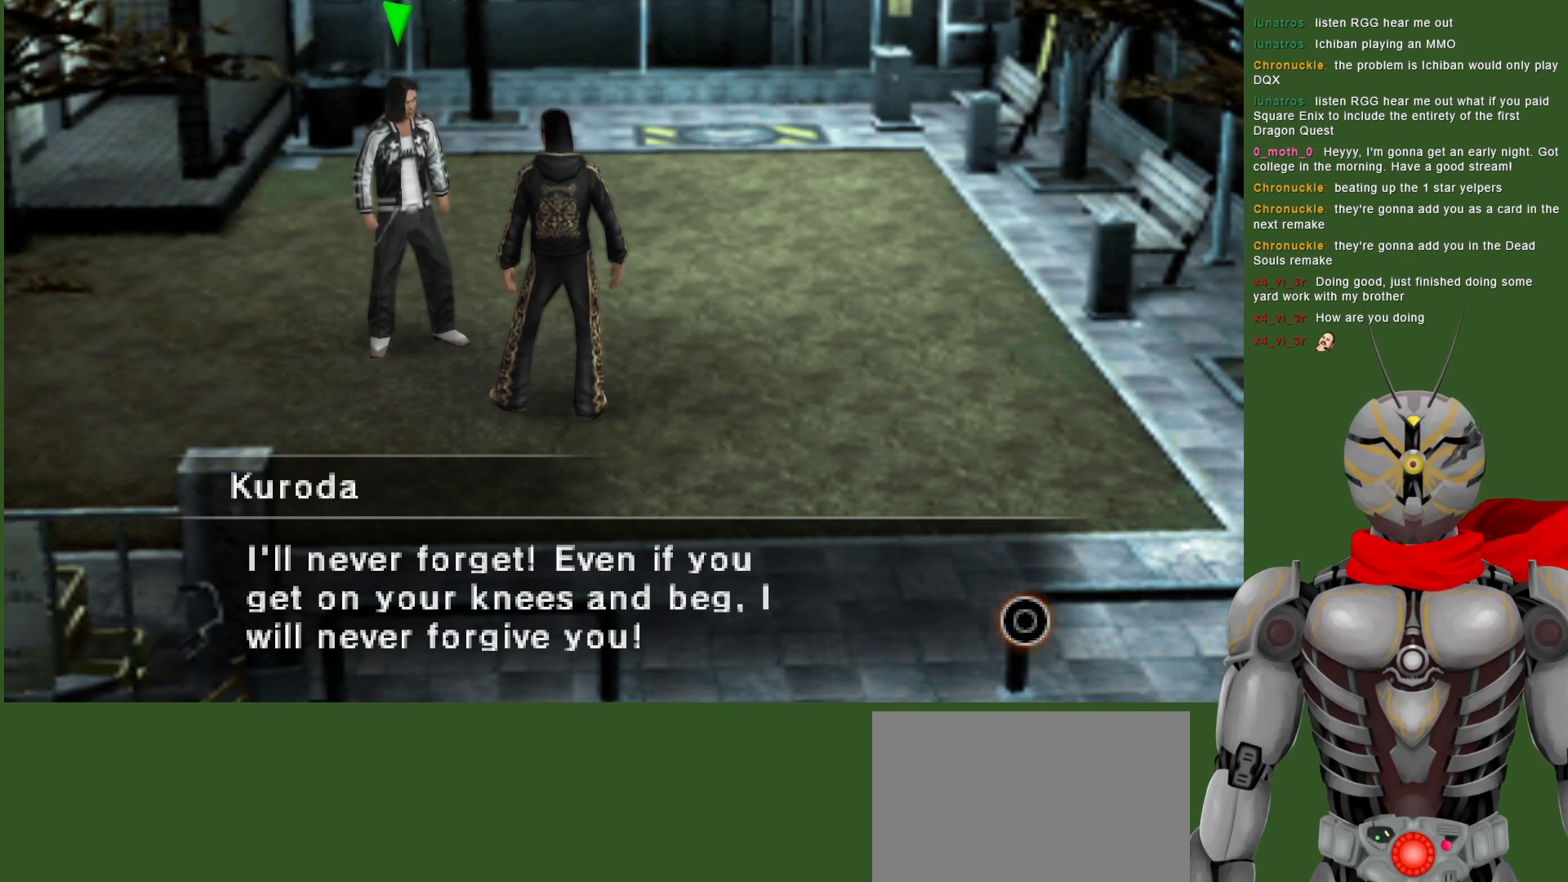
{"buttons": ["CIRCLE"], "left_stick": "center", "right_stick": "center", "events": [[467, "CIRCLE", "down"]]}
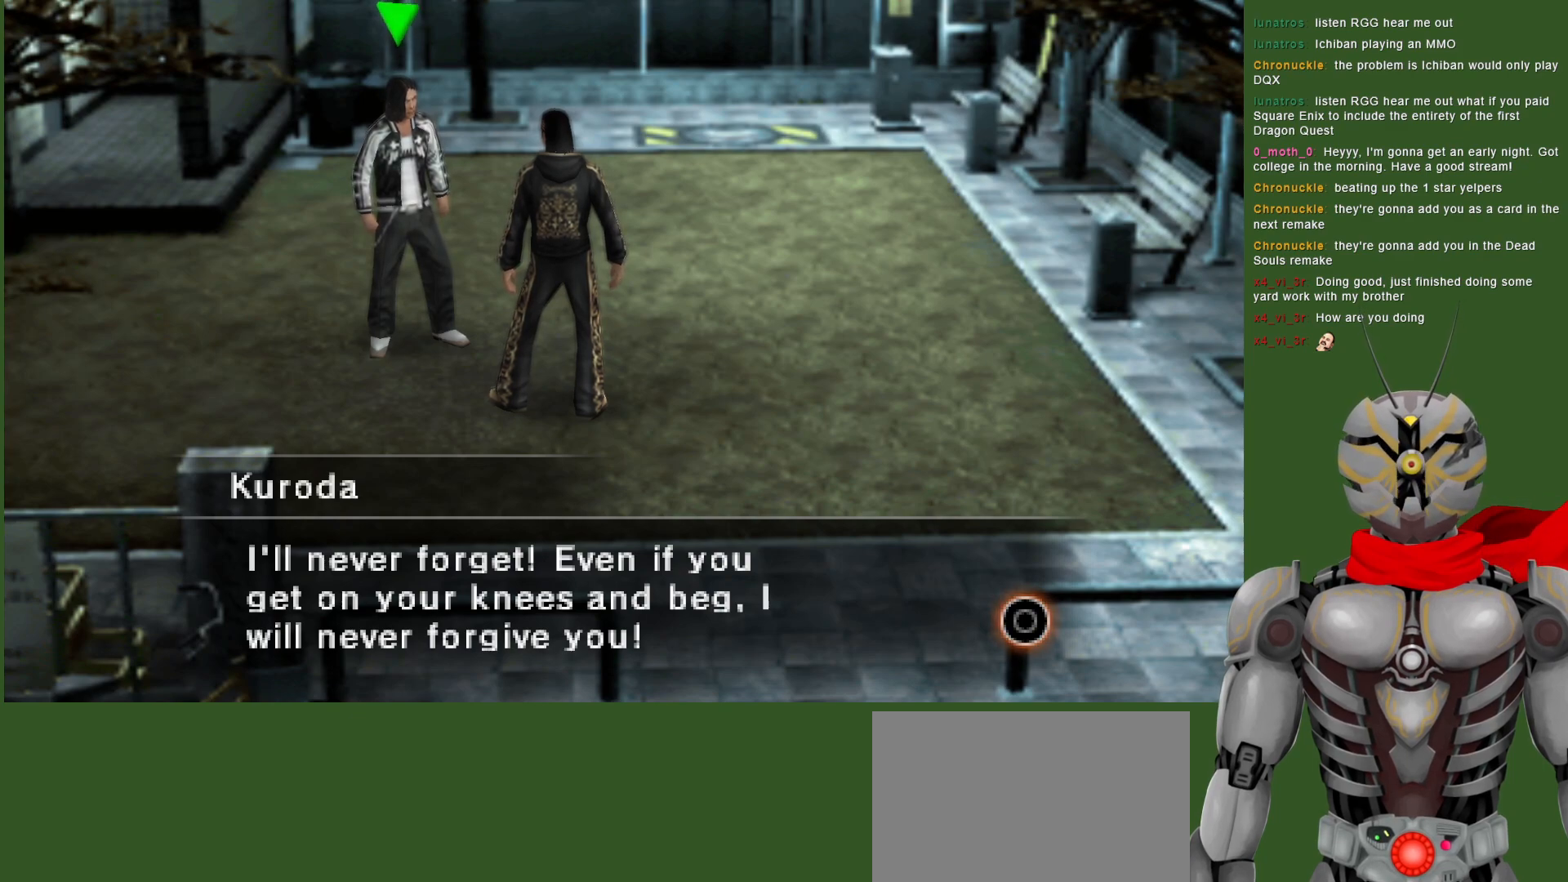
{"buttons": [], "left_stick": "center", "right_stick": "center", "events": [[83, "CIRCLE", "up"]]}
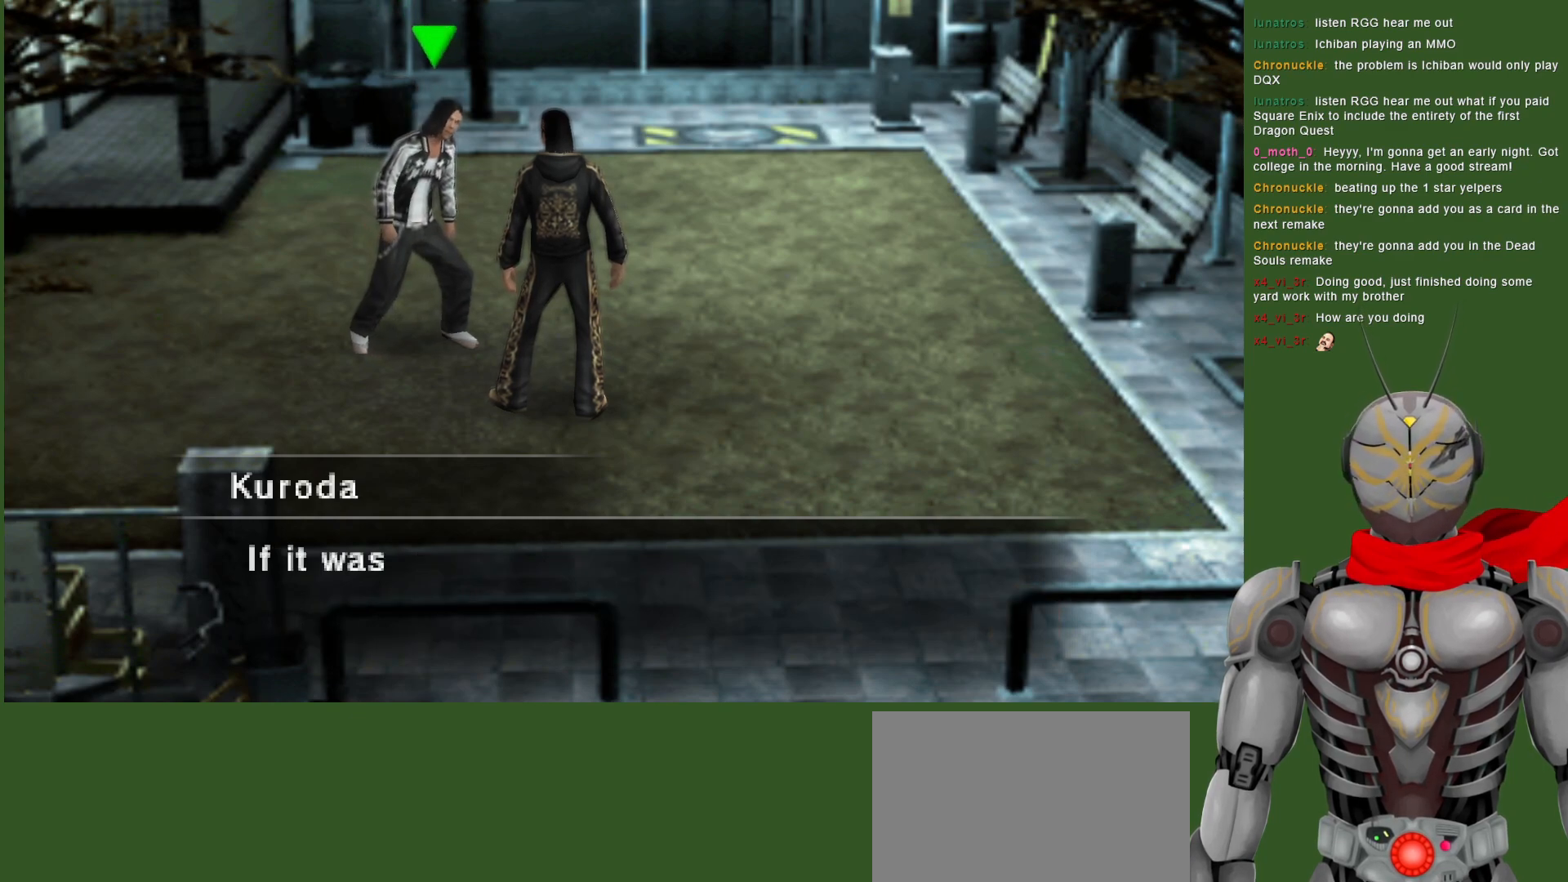
{"buttons": [], "left_stick": "center", "right_stick": "center", "events": []}
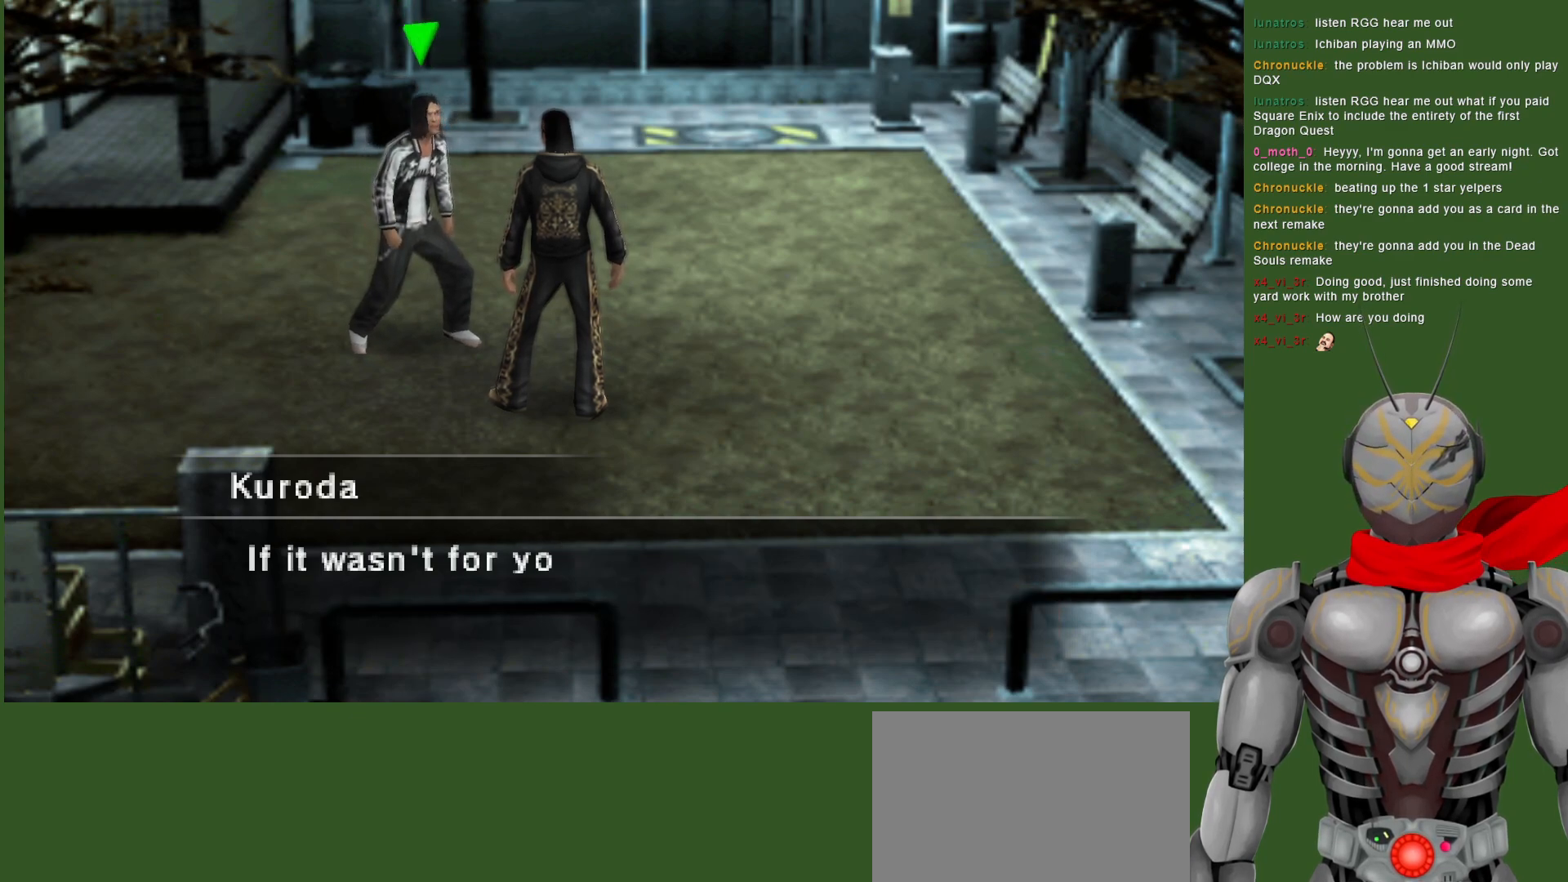
{"buttons": [], "left_stick": "center", "right_stick": "center", "events": []}
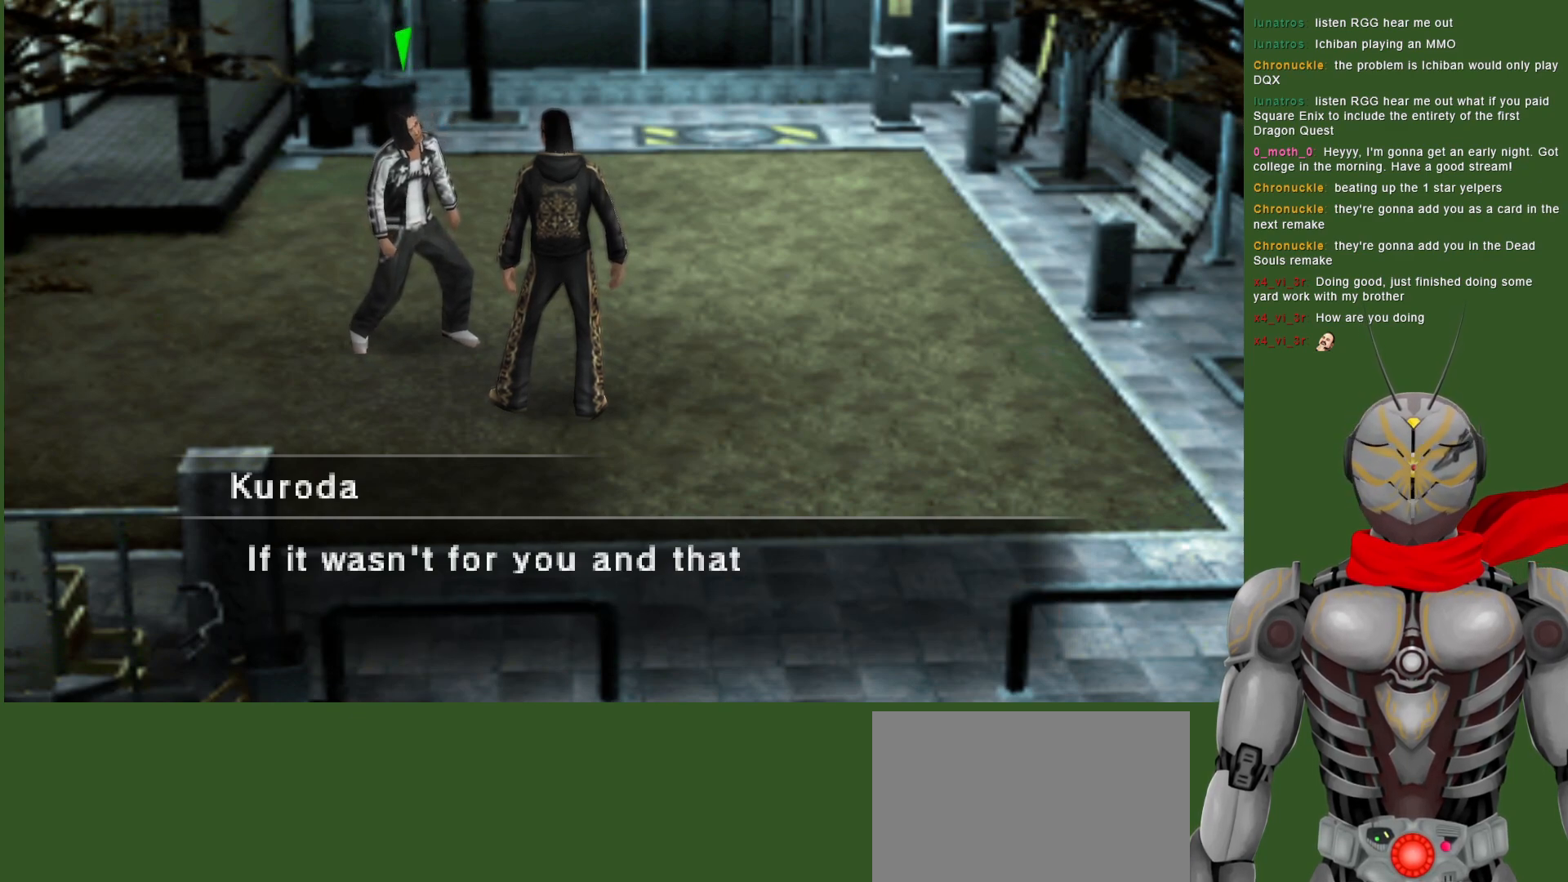
{"buttons": [], "left_stick": "center", "right_stick": "center", "events": []}
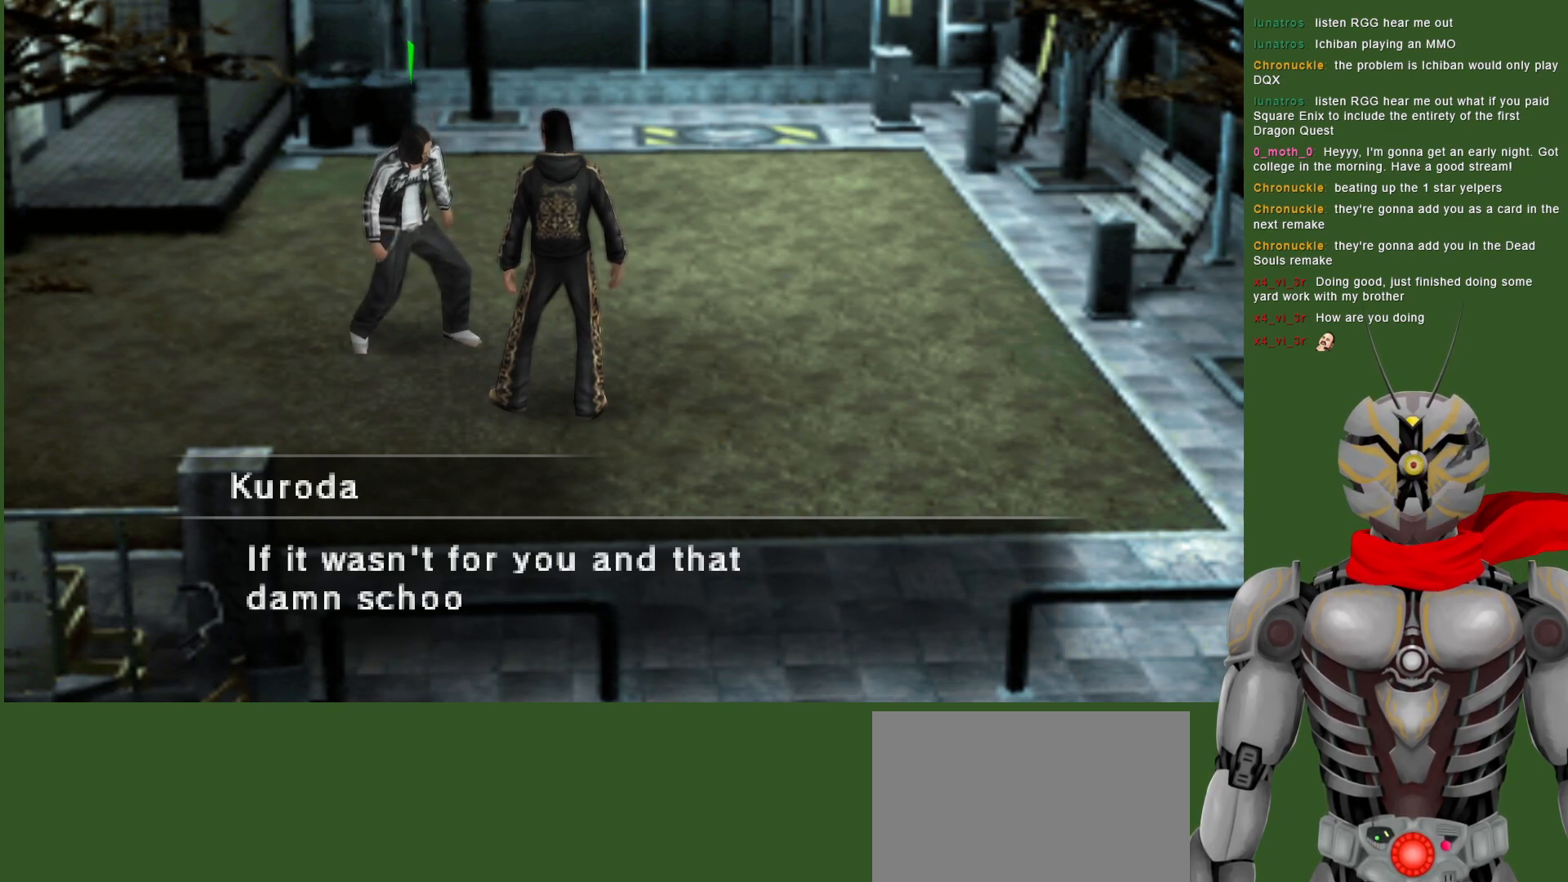
{"buttons": [], "left_stick": "center", "right_stick": "center", "events": []}
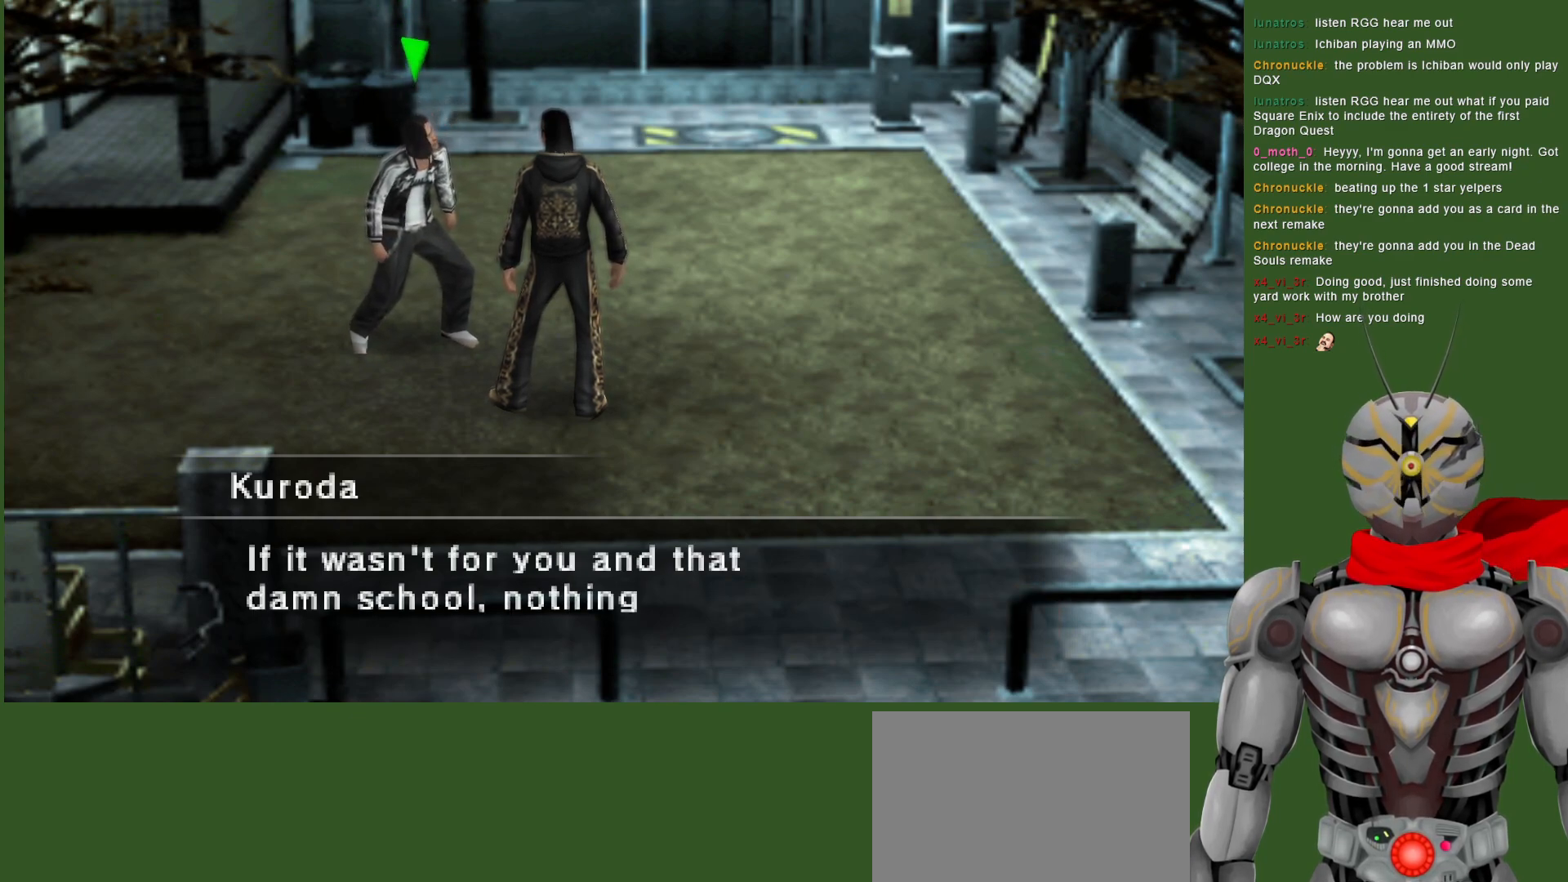
{"buttons": [], "left_stick": "center", "right_stick": "center", "events": []}
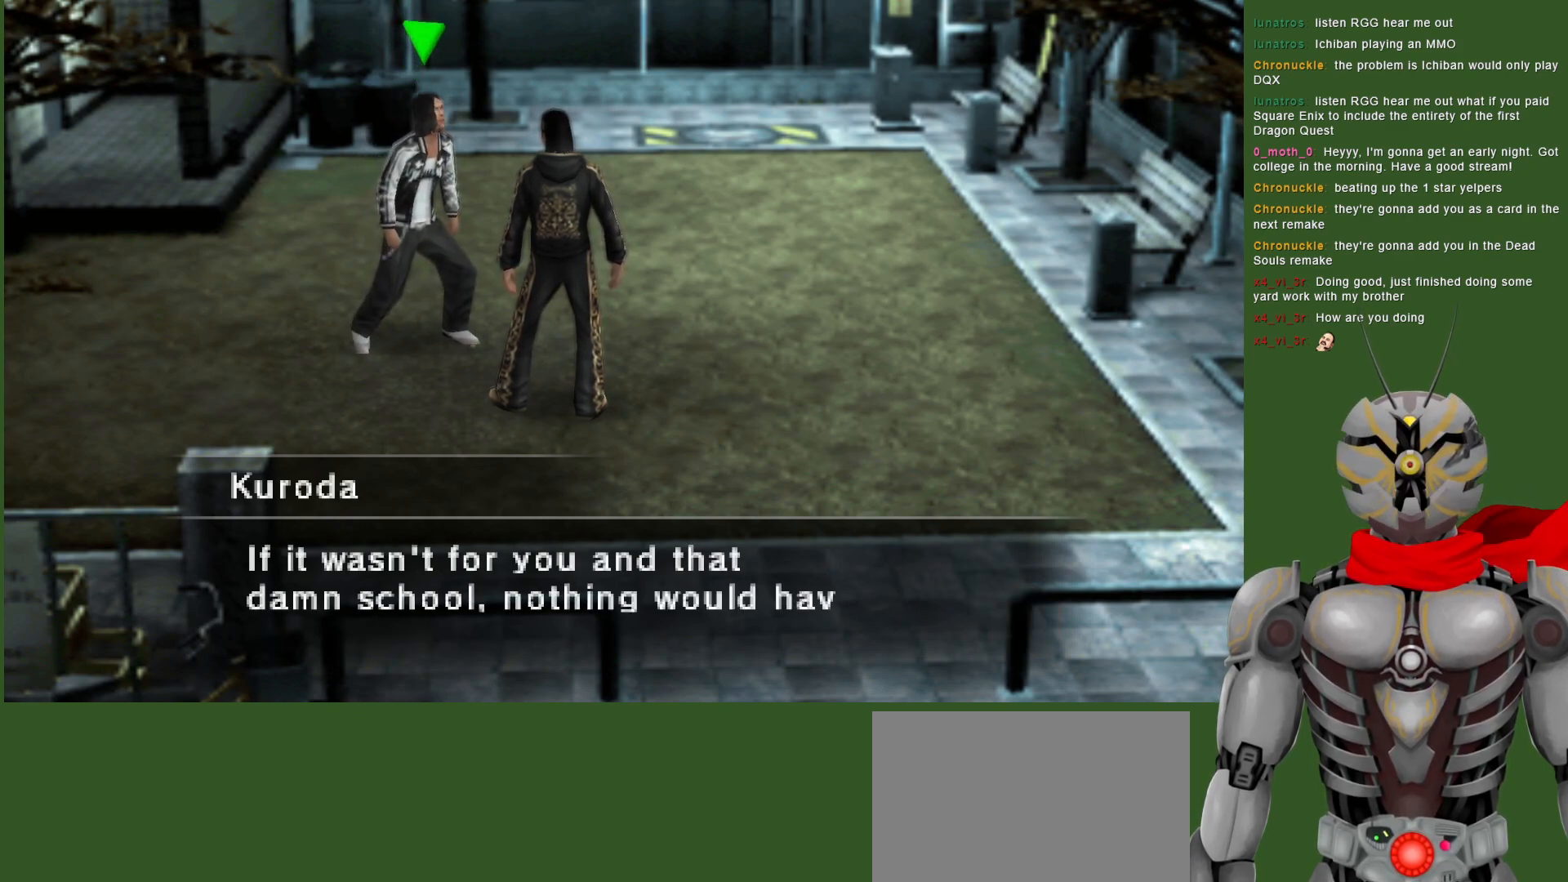
{"buttons": [], "left_stick": "center", "right_stick": "center", "events": []}
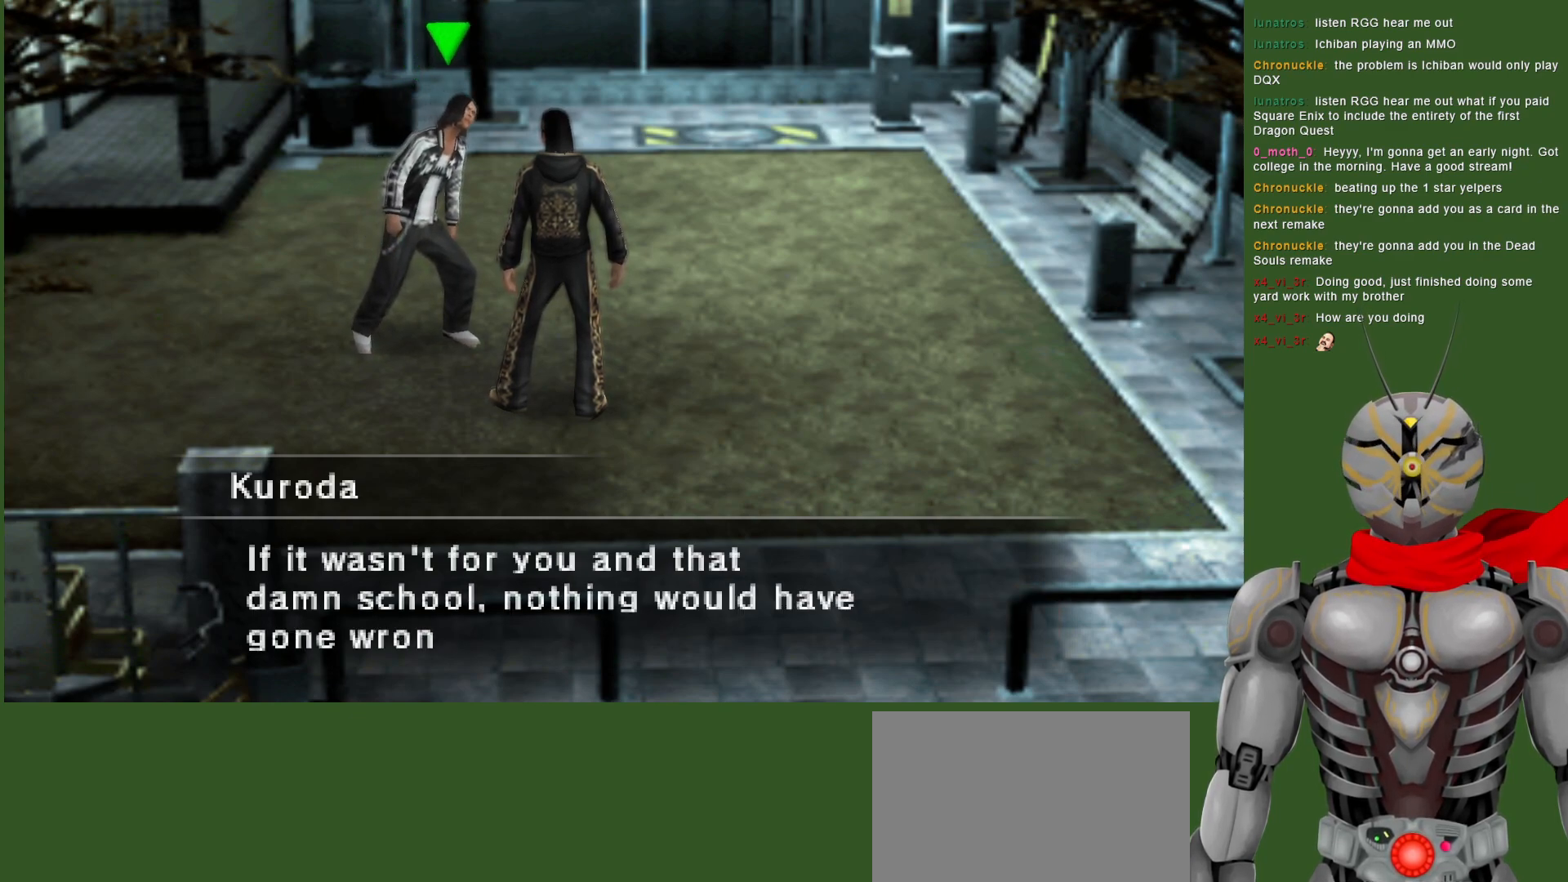
{"buttons": [], "left_stick": "center", "right_stick": "center", "events": []}
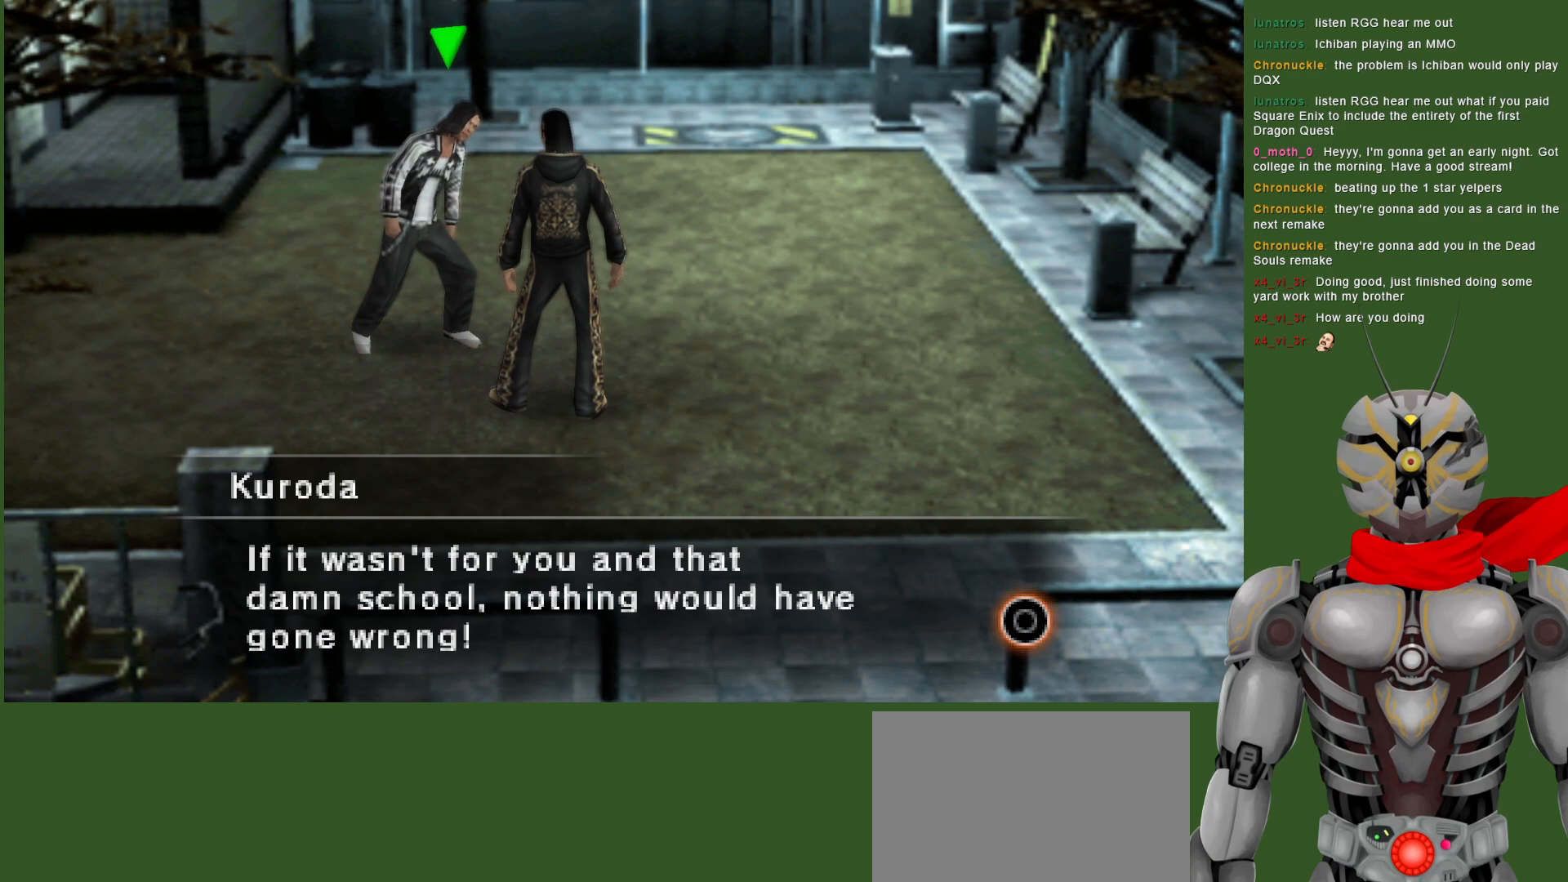
{"buttons": [], "left_stick": "center", "right_stick": "center", "events": []}
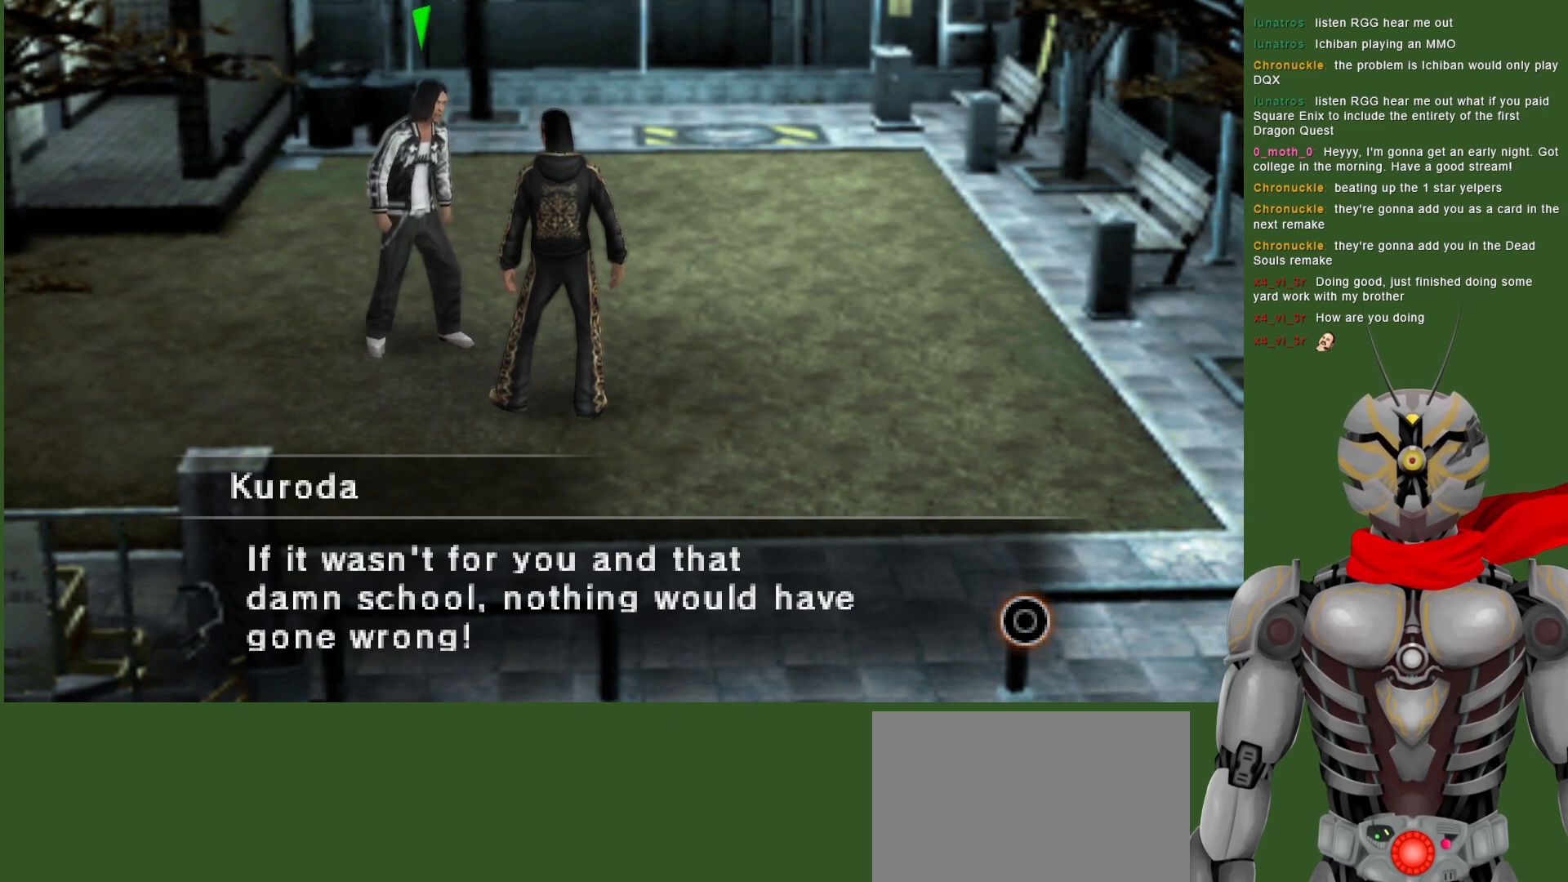
{"buttons": ["CIRCLE"], "left_stick": "center", "right_stick": "center", "events": [[400, "CIRCLE", "down"]]}
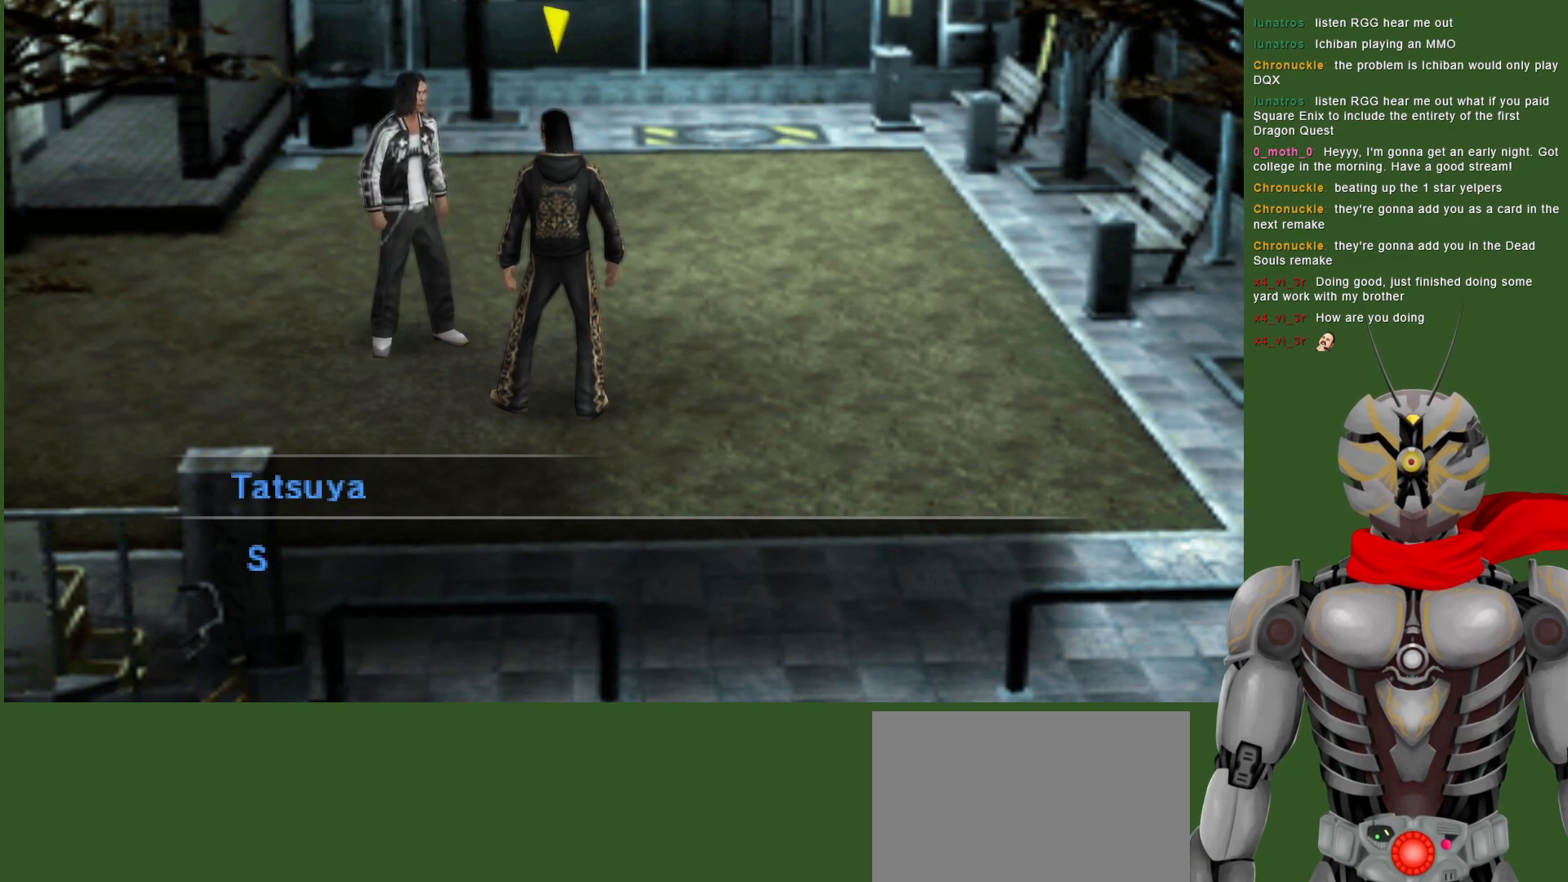
{"buttons": [], "left_stick": "center", "right_stick": "center", "events": [[33, "CIRCLE", "up"]]}
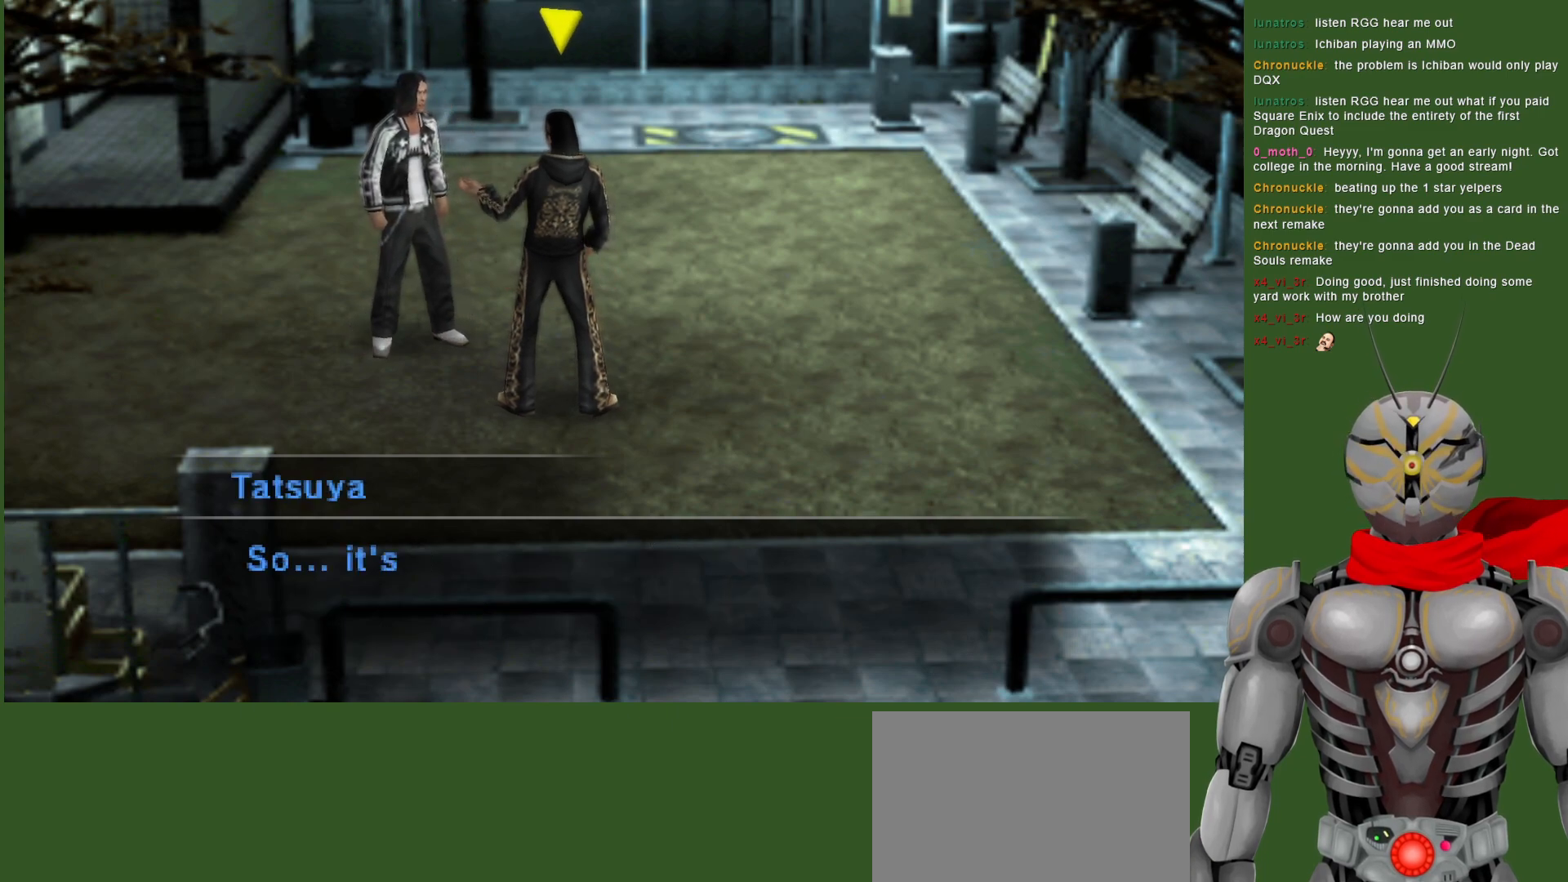
{"buttons": [], "left_stick": "center", "right_stick": "center", "events": []}
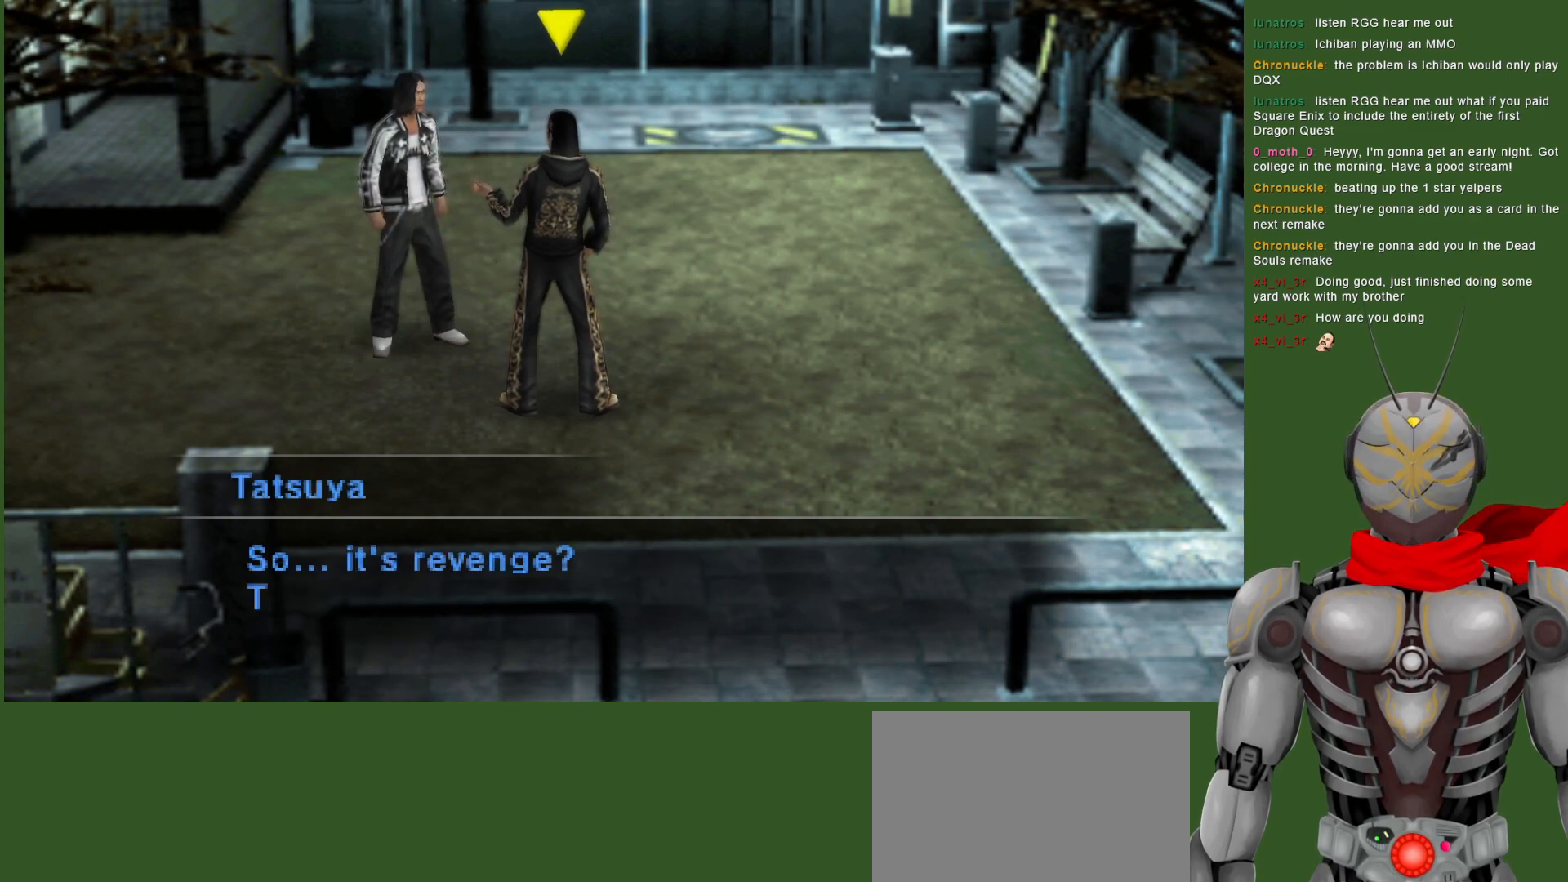
{"buttons": [], "left_stick": "center", "right_stick": "center", "events": []}
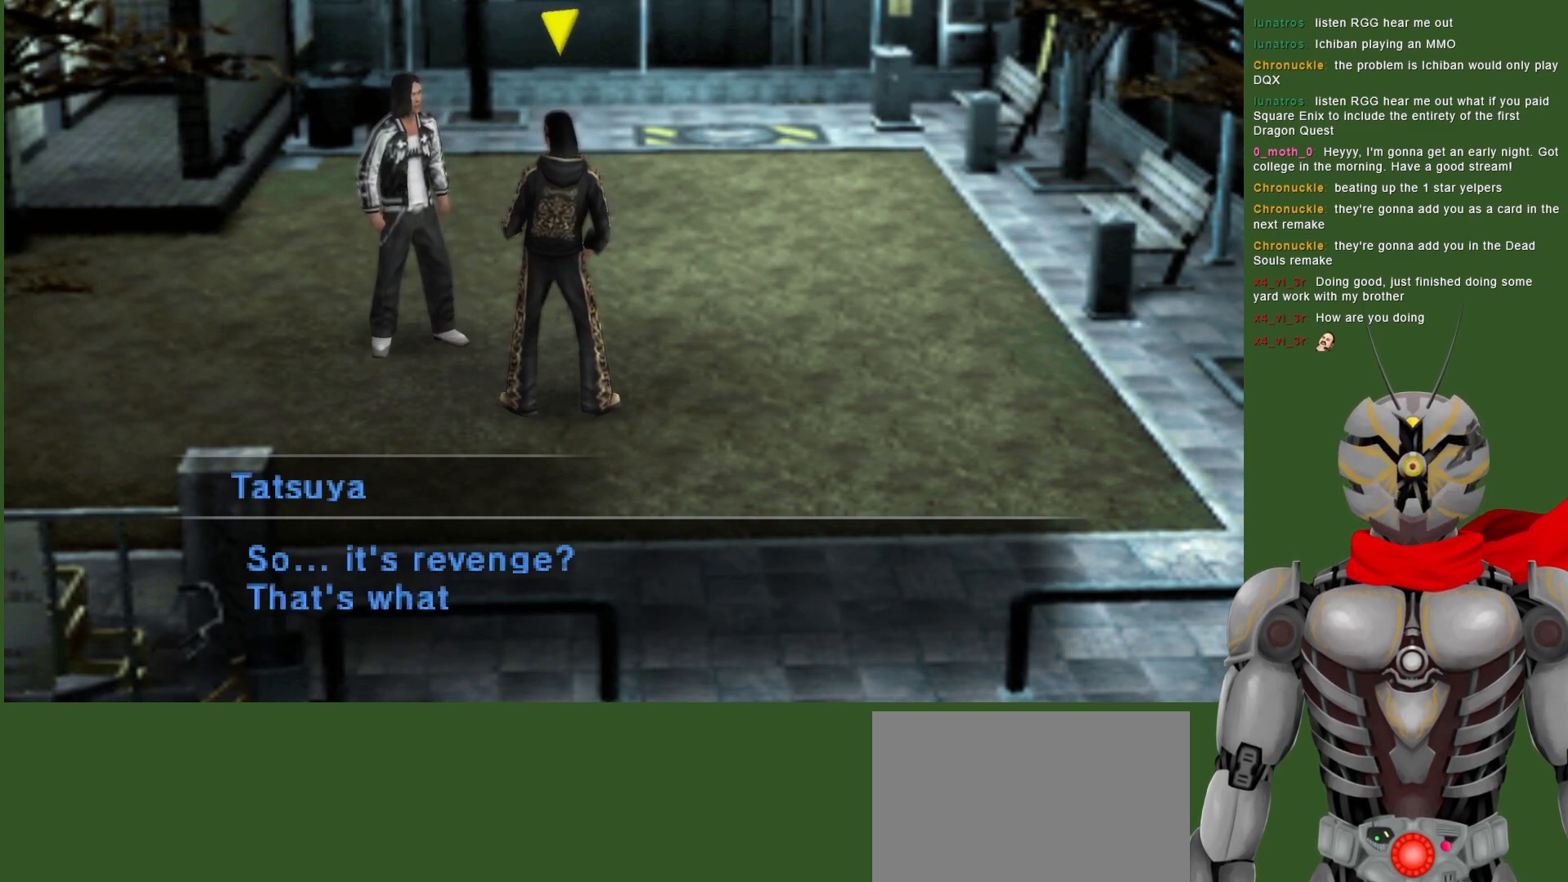
{"buttons": [], "left_stick": "center", "right_stick": "center", "events": []}
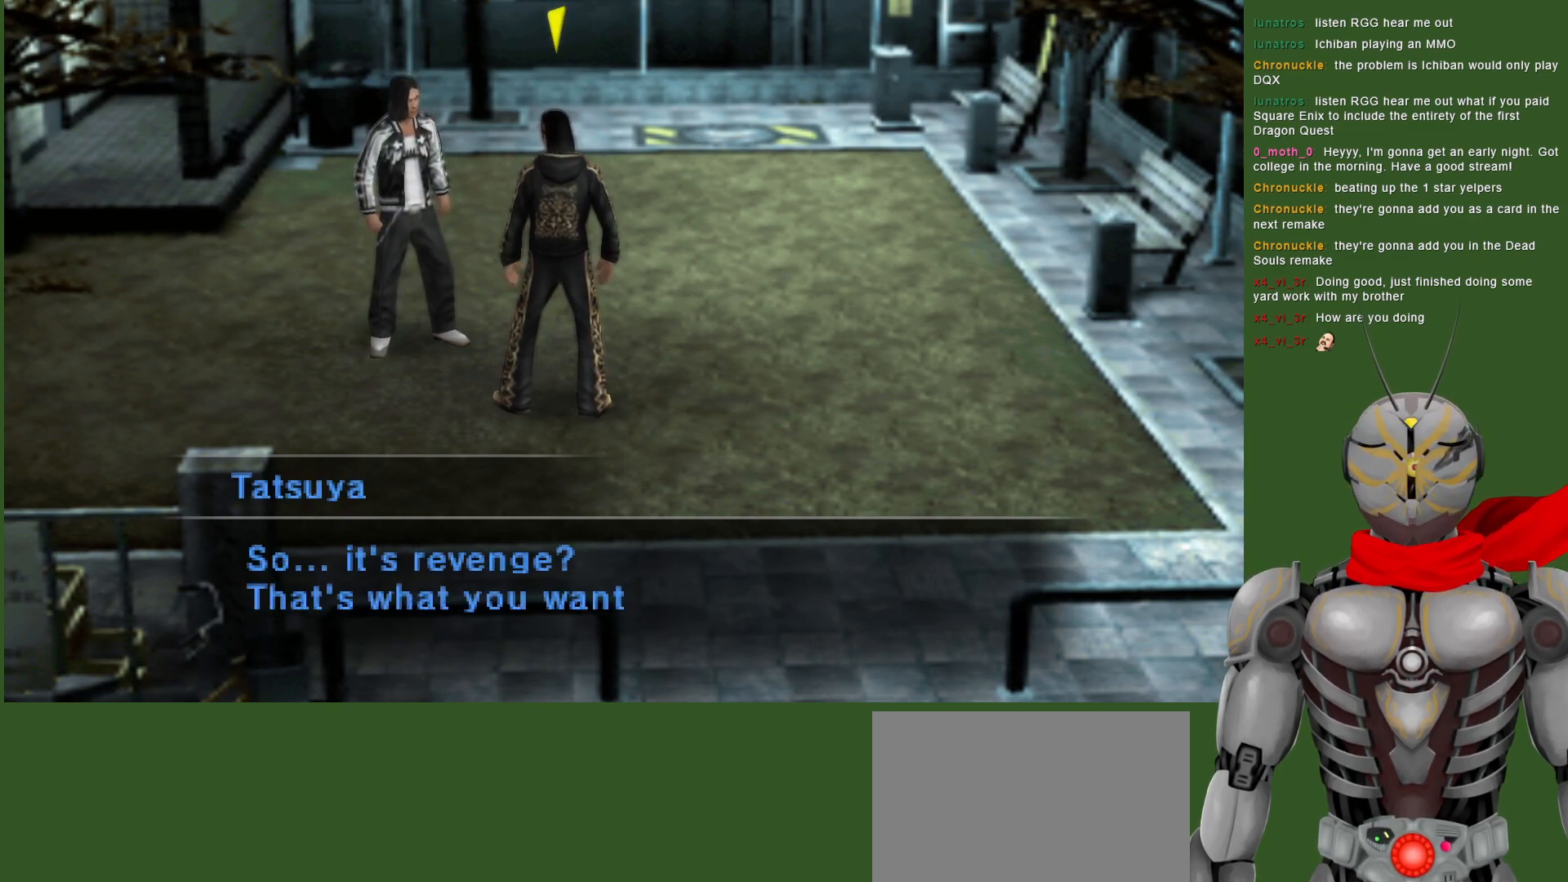
{"buttons": [], "left_stick": "center", "right_stick": "center", "events": []}
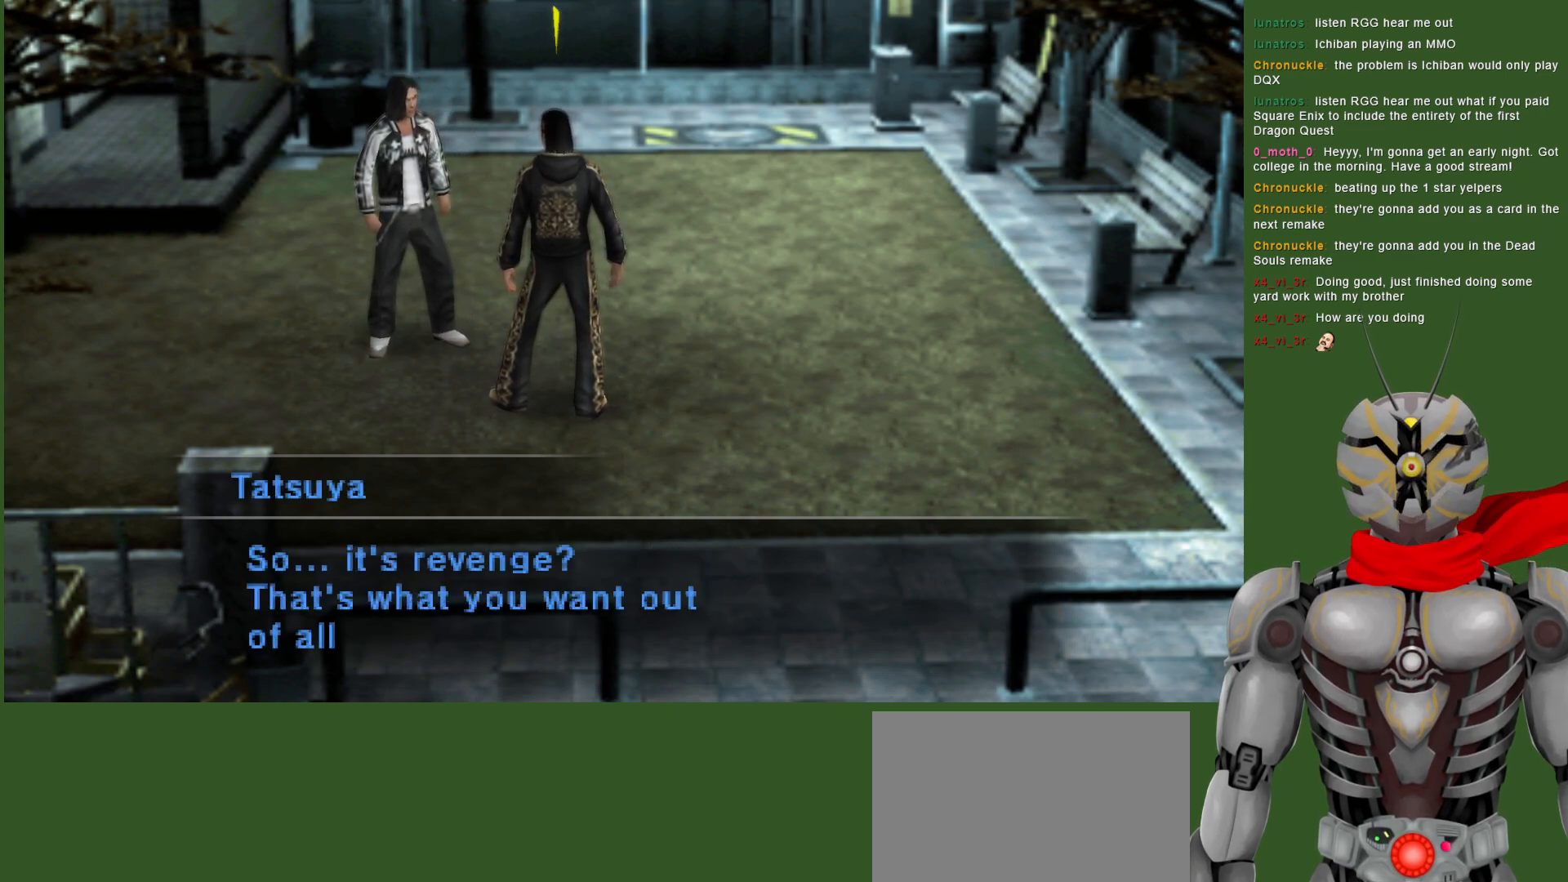
{"buttons": [], "left_stick": "center", "right_stick": "center", "events": []}
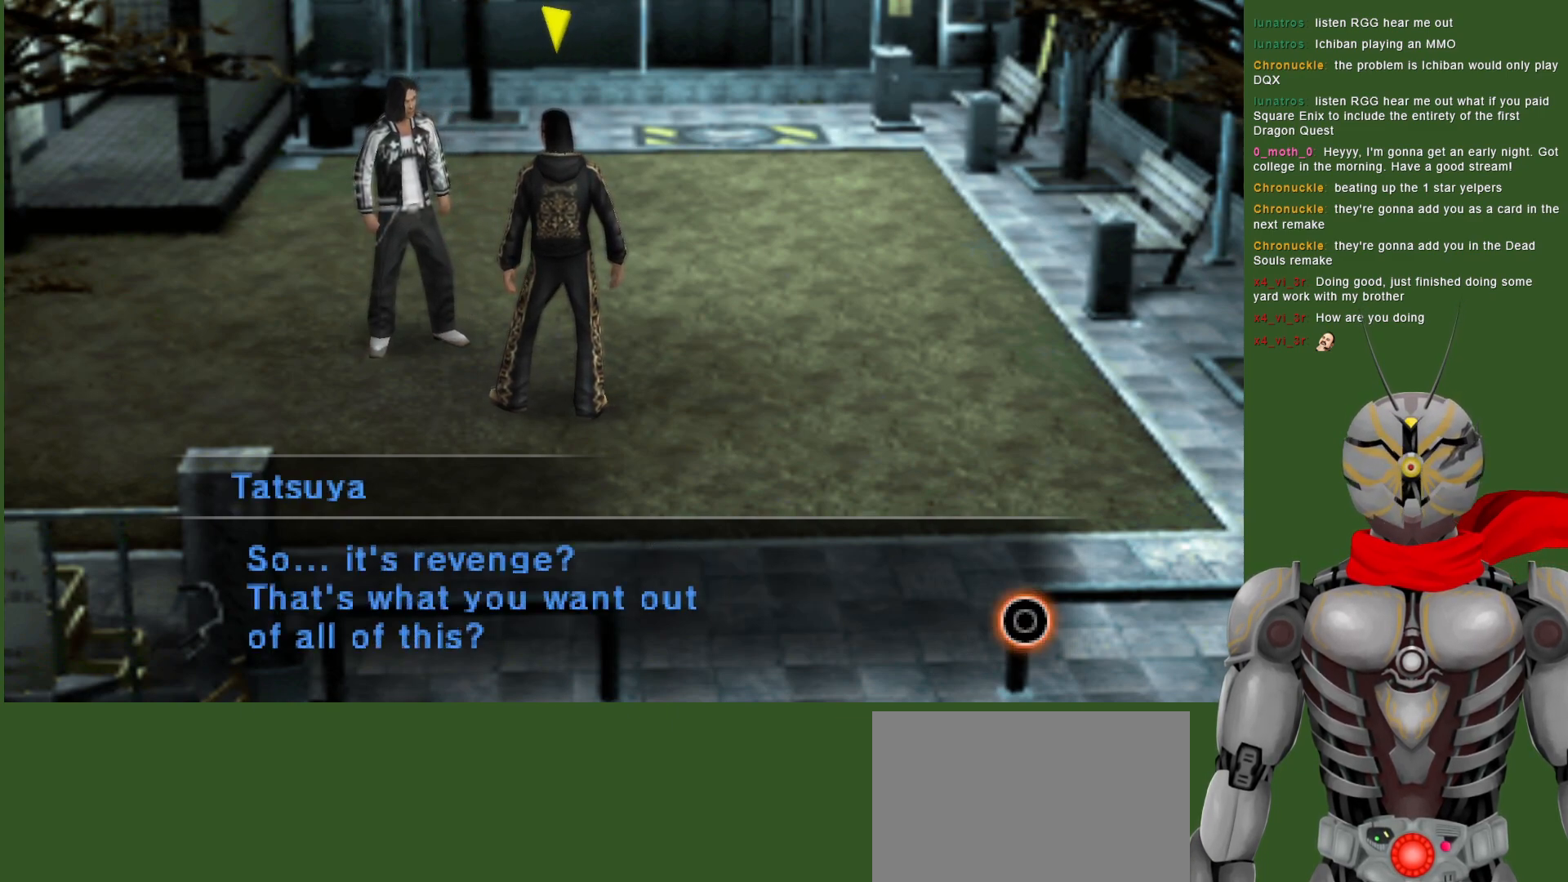
{"buttons": [], "left_stick": "center", "right_stick": "center", "events": []}
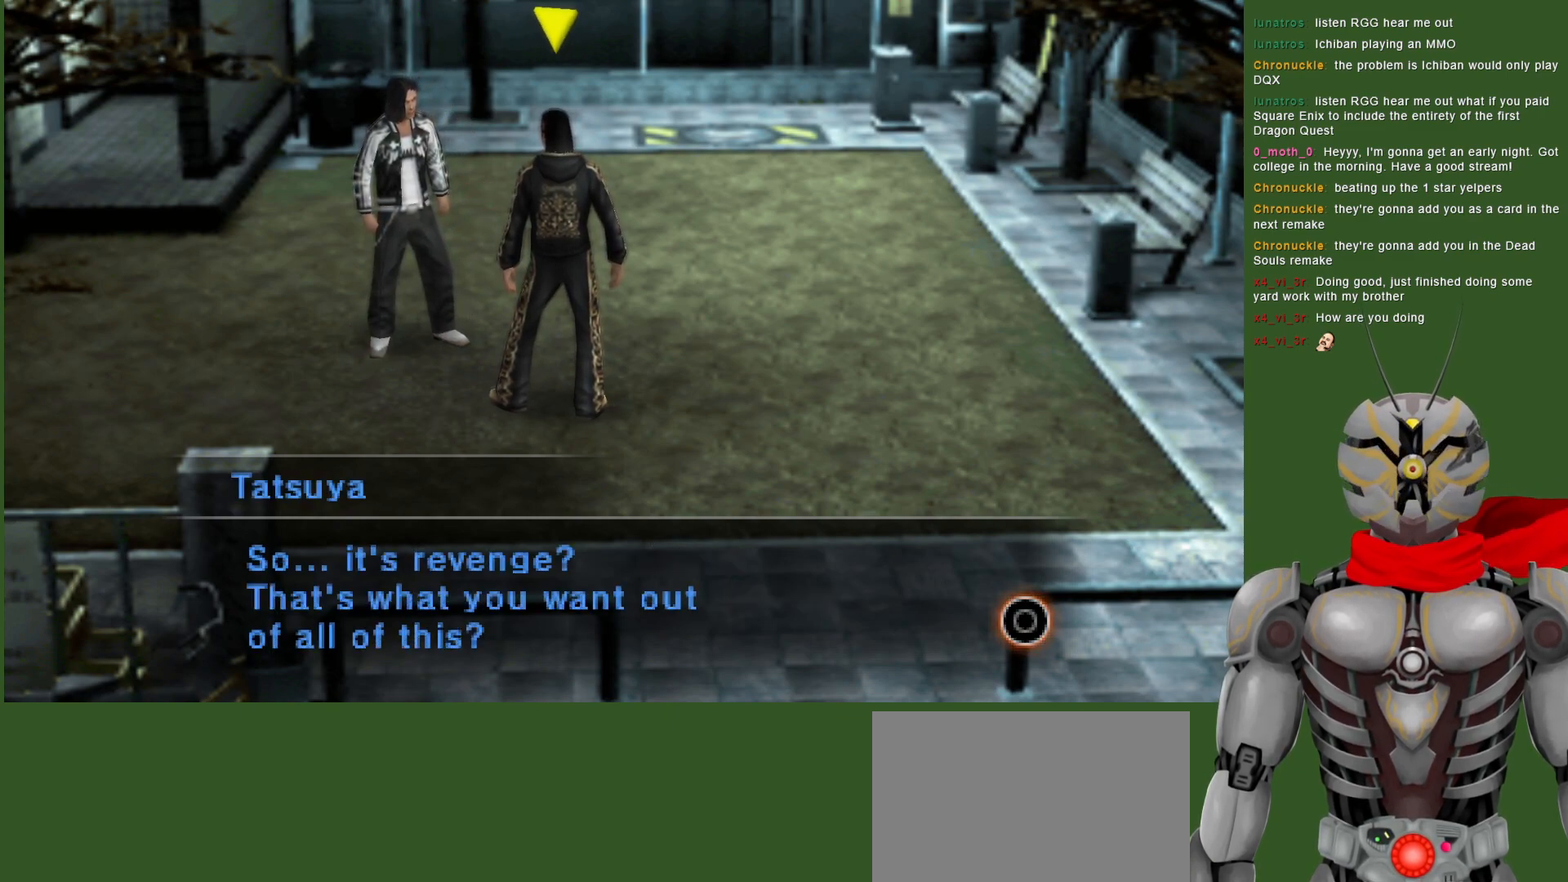
{"buttons": [], "left_stick": "center", "right_stick": "center", "events": []}
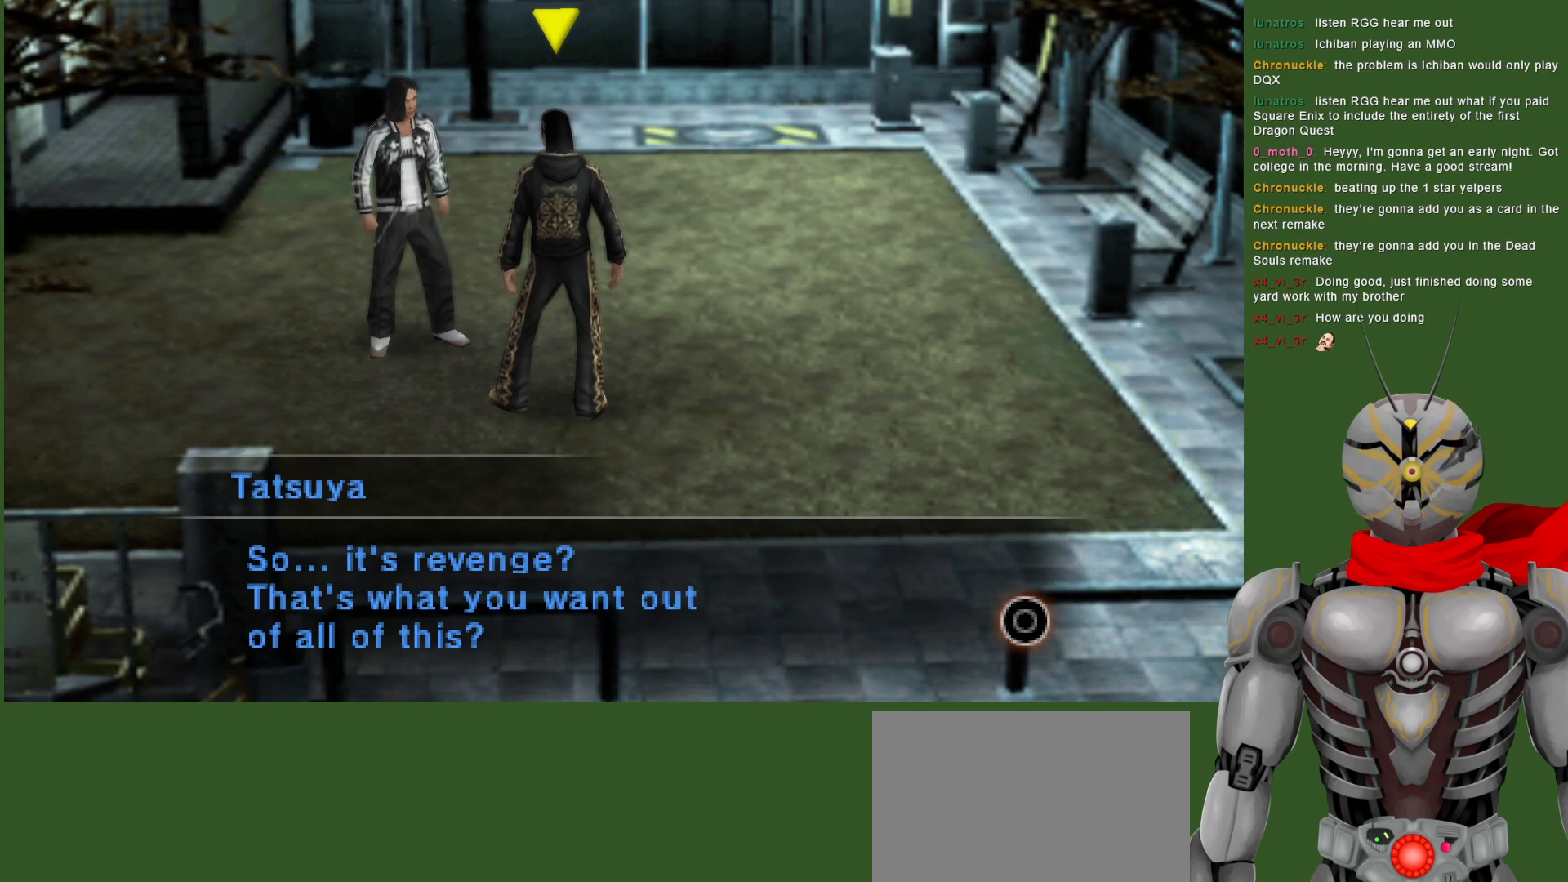
{"buttons": [], "left_stick": "center", "right_stick": "center", "events": []}
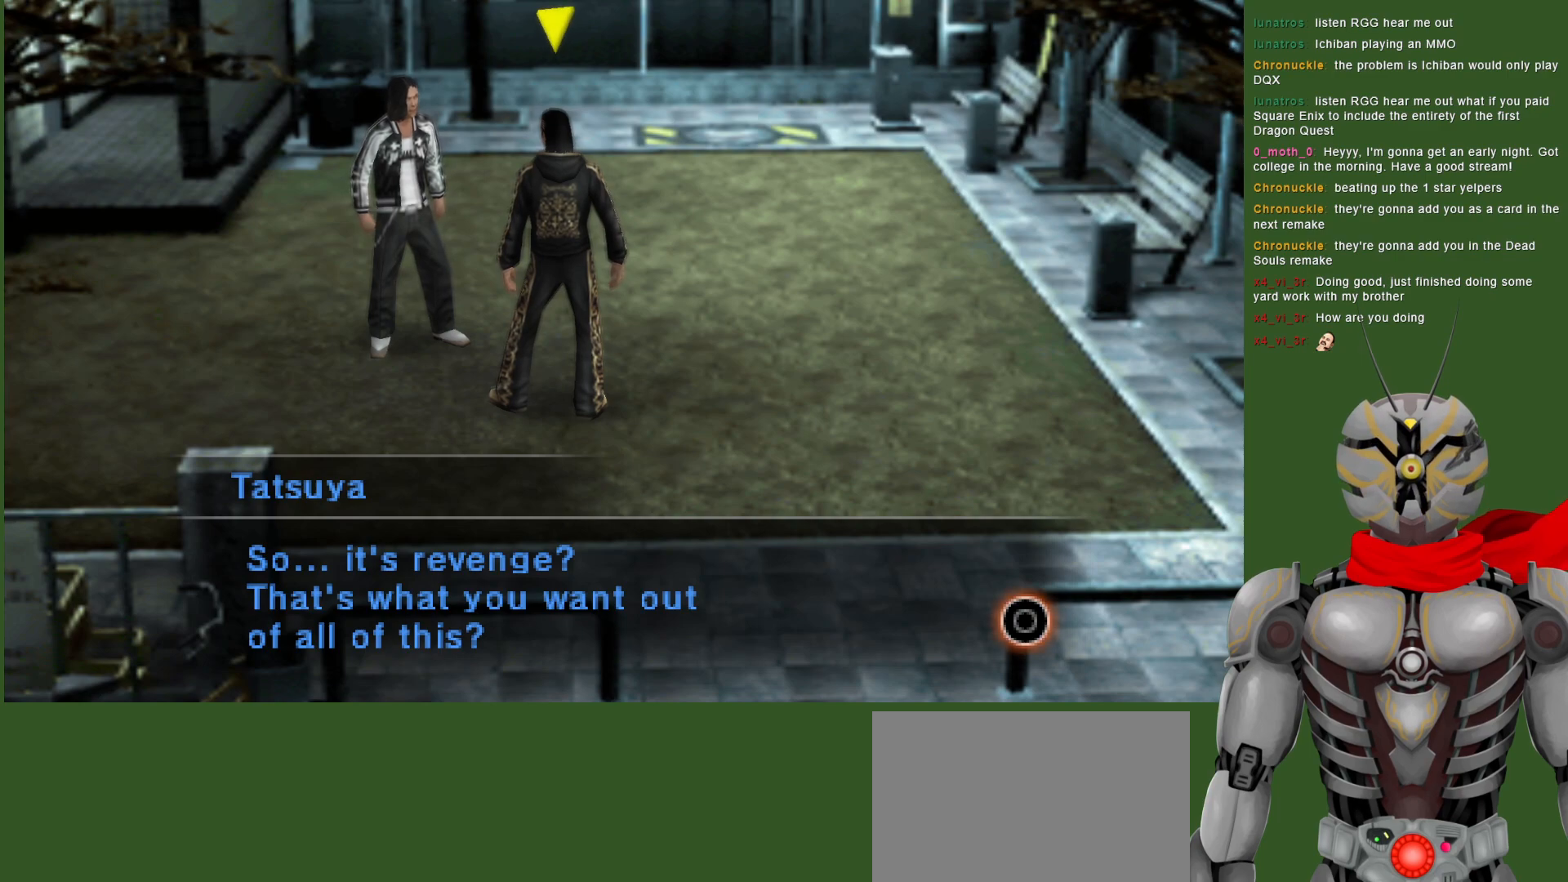
{"buttons": ["CIRCLE"], "left_stick": "center", "right_stick": "center", "events": [[450, "CIRCLE", "down"]]}
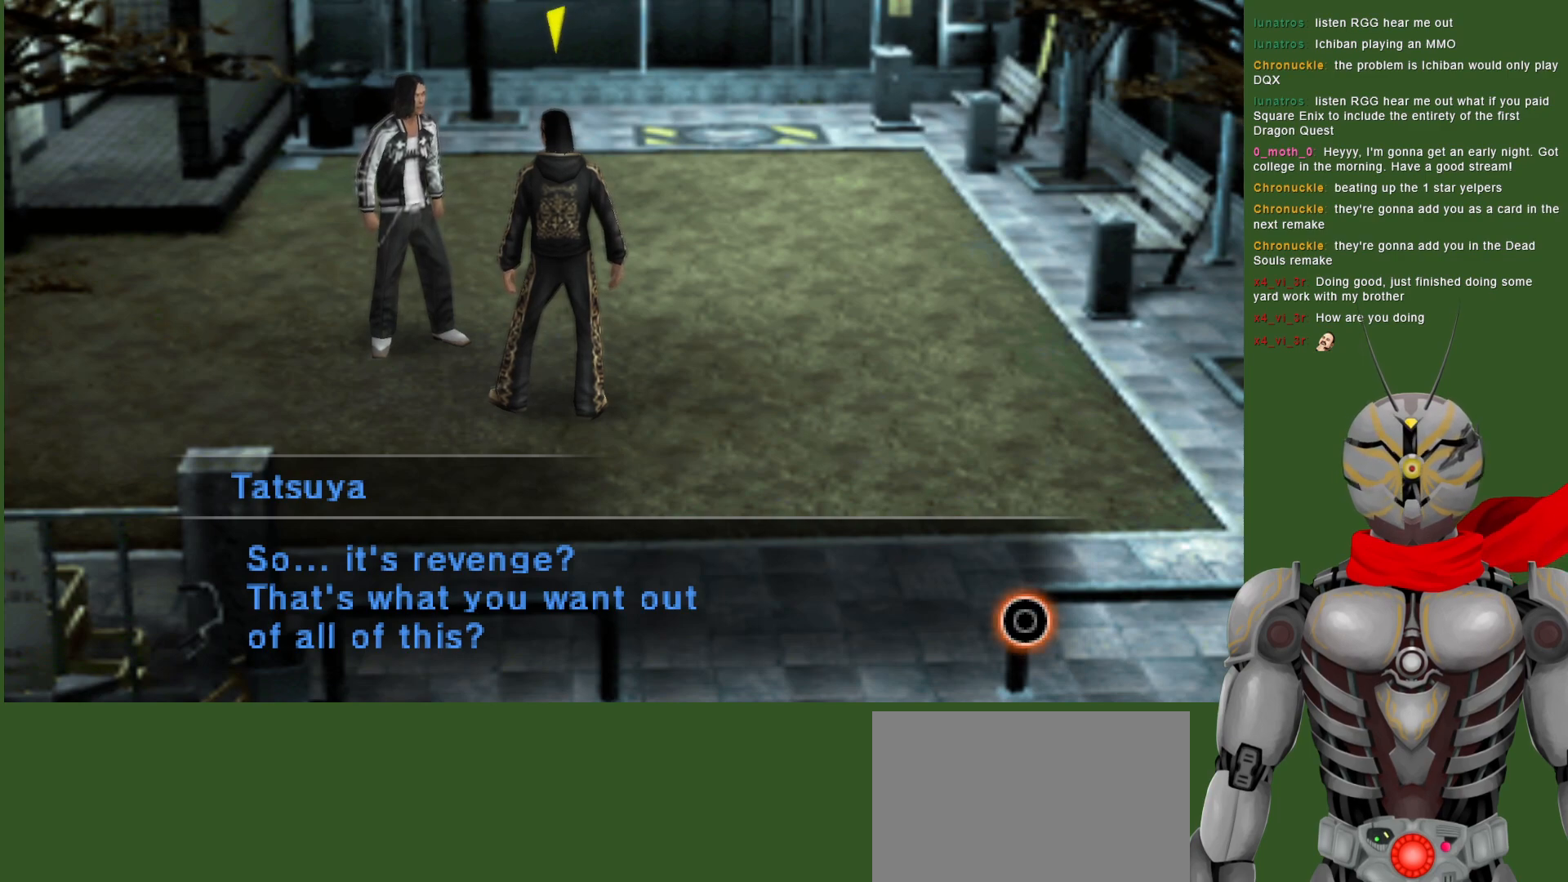
{"buttons": [], "left_stick": "center", "right_stick": "center", "events": [[100, "CIRCLE", "up"]]}